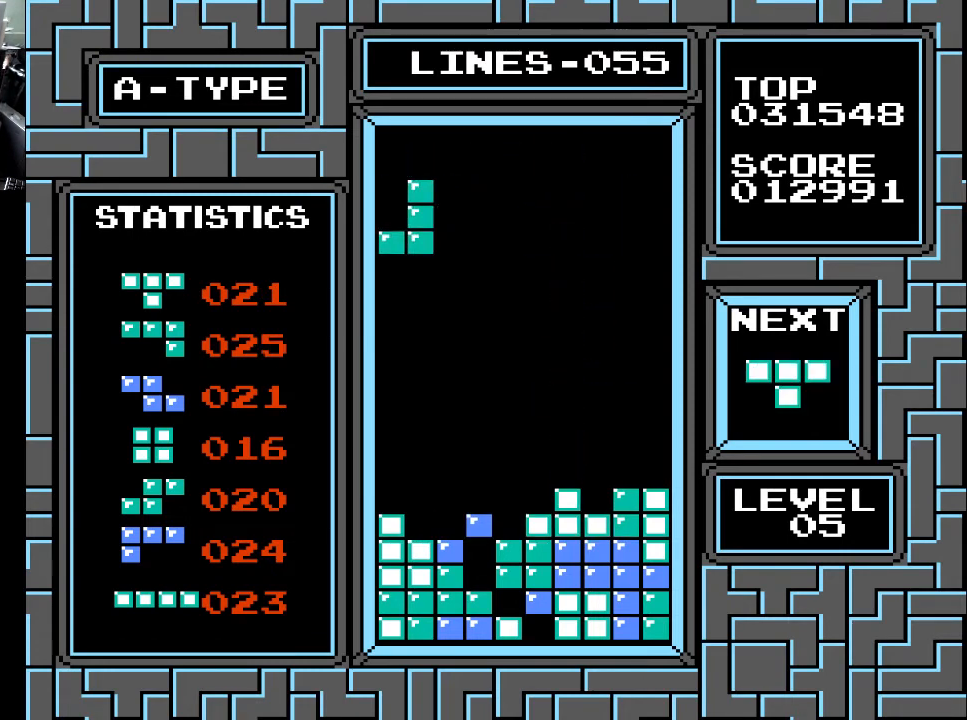
Gameplay with a controller (Xbox layout); each line is a JSON object with the inputs held at the frame after it. "events" lists button and stick changes between this image and that frame as [ms after this image, input, new state], when the widget could be followed in between. Not read: left_stick.
{"buttons": ["DPAD_DOWN"], "right_stick": "center", "events": [[33, "X", "up"], [333, "DPAD_RIGHT", "down"], [367, "DPAD_RIGHT", "up"], [467, "DPAD_DOWN", "down"]]}
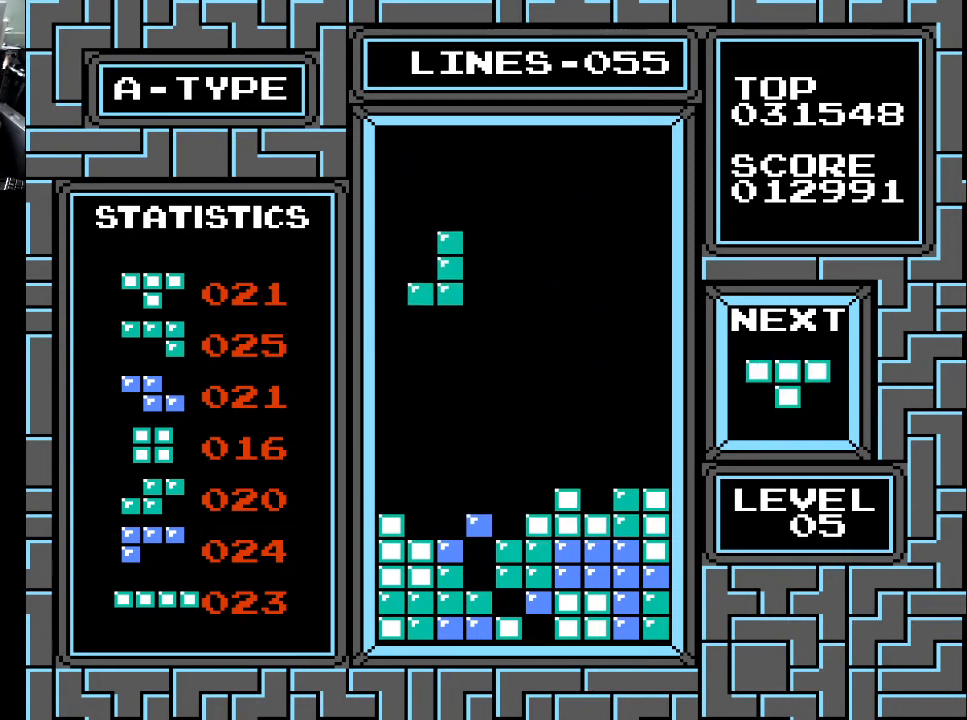
{"buttons": ["DPAD_DOWN"], "right_stick": "center", "events": []}
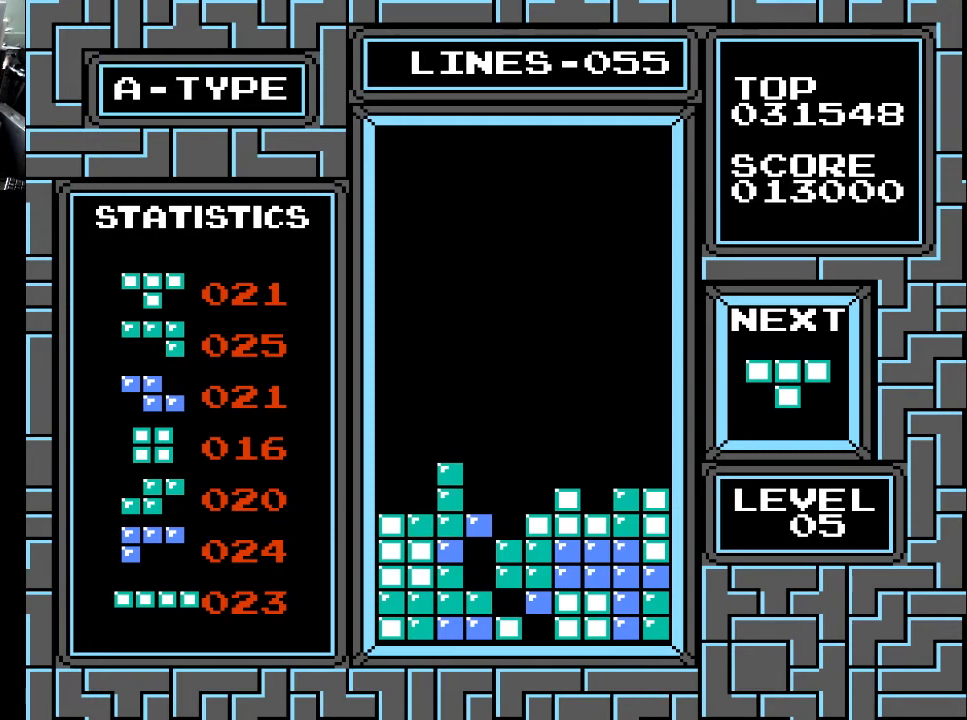
{"buttons": ["DPAD_LEFT"], "right_stick": "center", "events": [[33, "DPAD_DOWN", "up"], [133, "DPAD_RIGHT", "down"], [233, "DPAD_RIGHT", "up"], [333, "X", "down"], [400, "X", "up"], [433, "DPAD_LEFT", "down"]]}
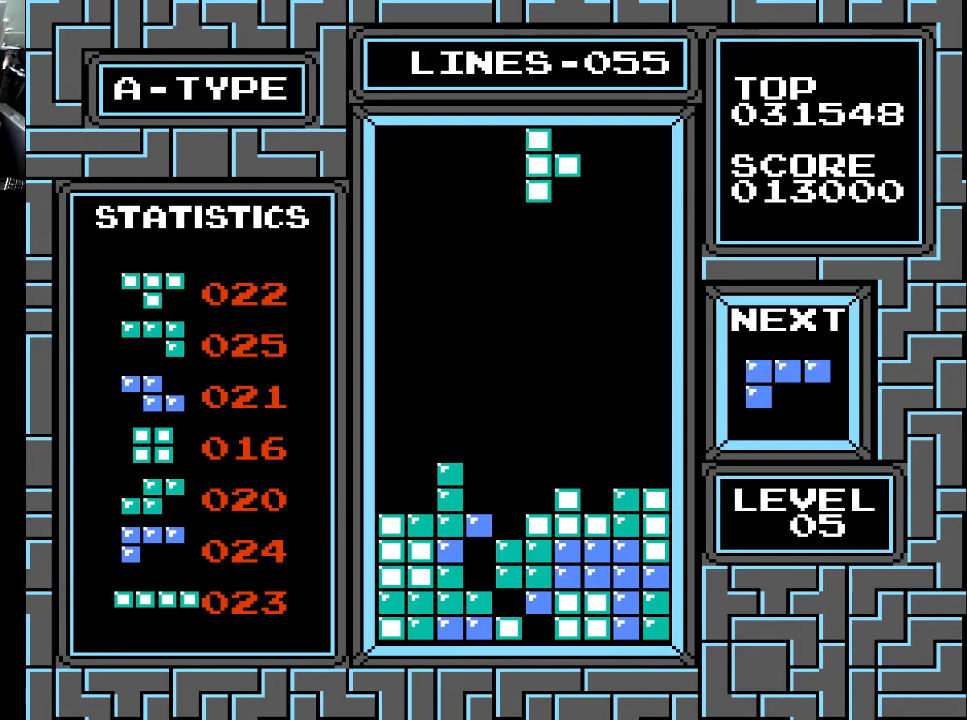
{"buttons": ["X"], "right_stick": "center", "events": [[67, "DPAD_LEFT", "up"], [133, "X", "down"], [167, "X", "up"], [200, "DPAD_LEFT", "down"], [267, "DPAD_LEFT", "up"], [267, "X", "down"], [333, "X", "up"], [500, "X", "down"]]}
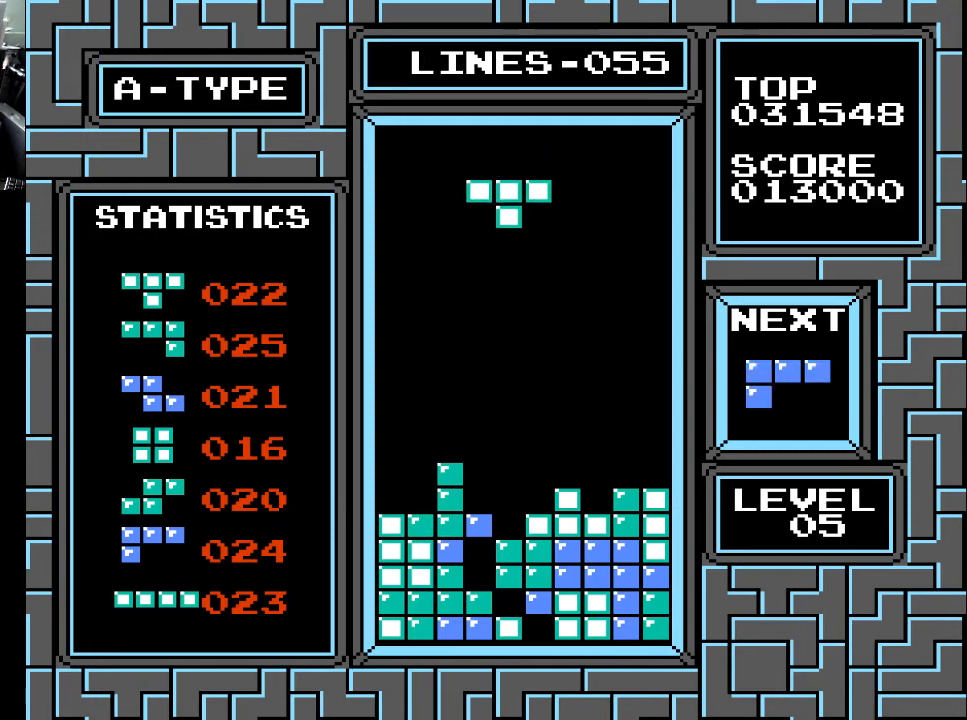
{"buttons": ["DPAD_DOWN"], "right_stick": "center", "events": [[67, "X", "up"], [167, "DPAD_DOWN", "down"]]}
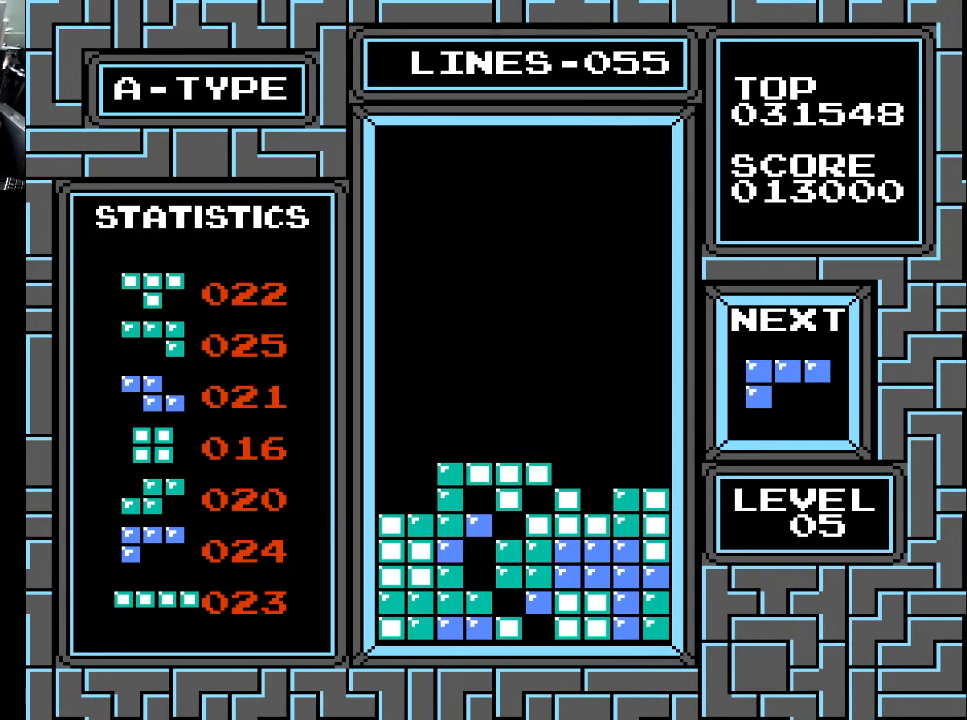
{"buttons": [], "right_stick": "center", "events": [[267, "DPAD_DOWN", "up"]]}
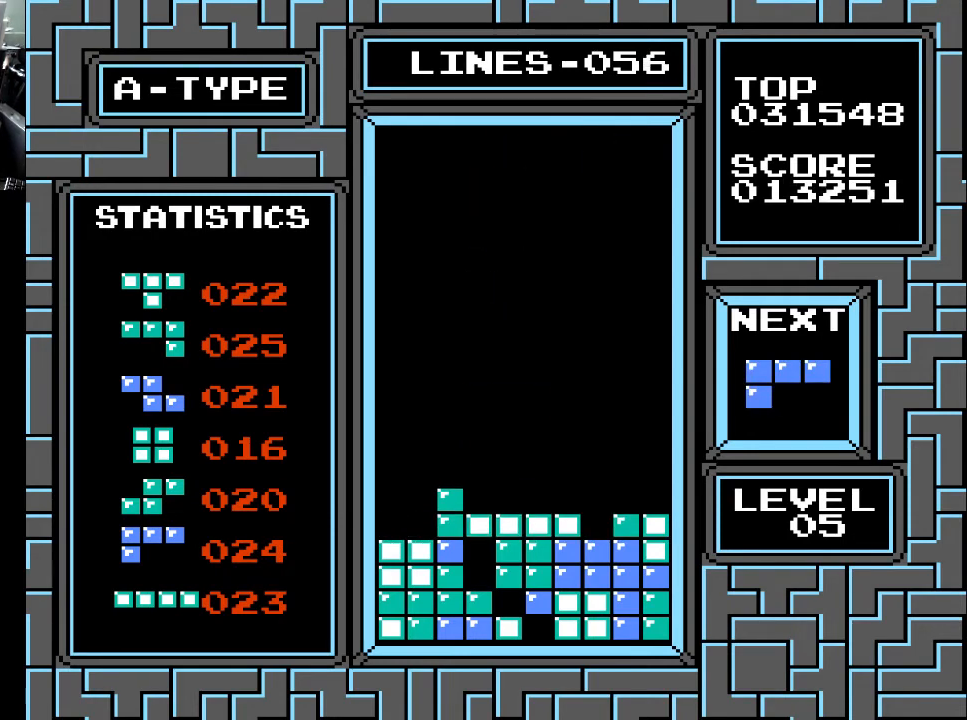
{"buttons": [], "right_stick": "center", "events": [[267, "DPAD_RIGHT", "down"], [333, "DPAD_RIGHT", "up"]]}
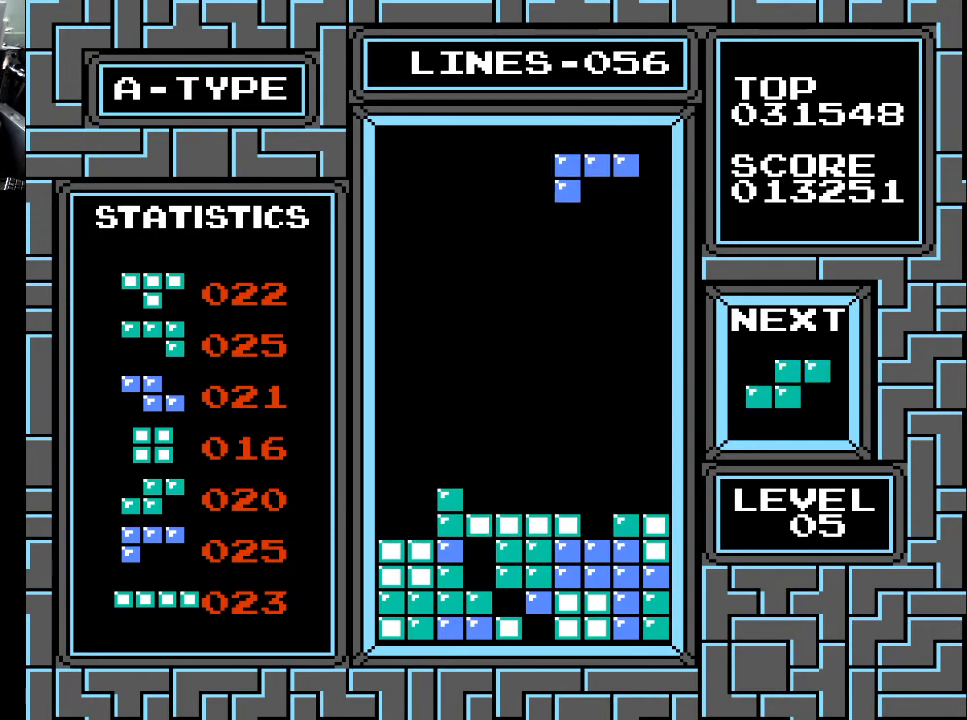
{"buttons": [], "right_stick": "center", "events": [[33, "DPAD_RIGHT", "down"], [100, "DPAD_RIGHT", "up"], [133, "DPAD_RIGHT", "down"], [233, "DPAD_RIGHT", "up"]]}
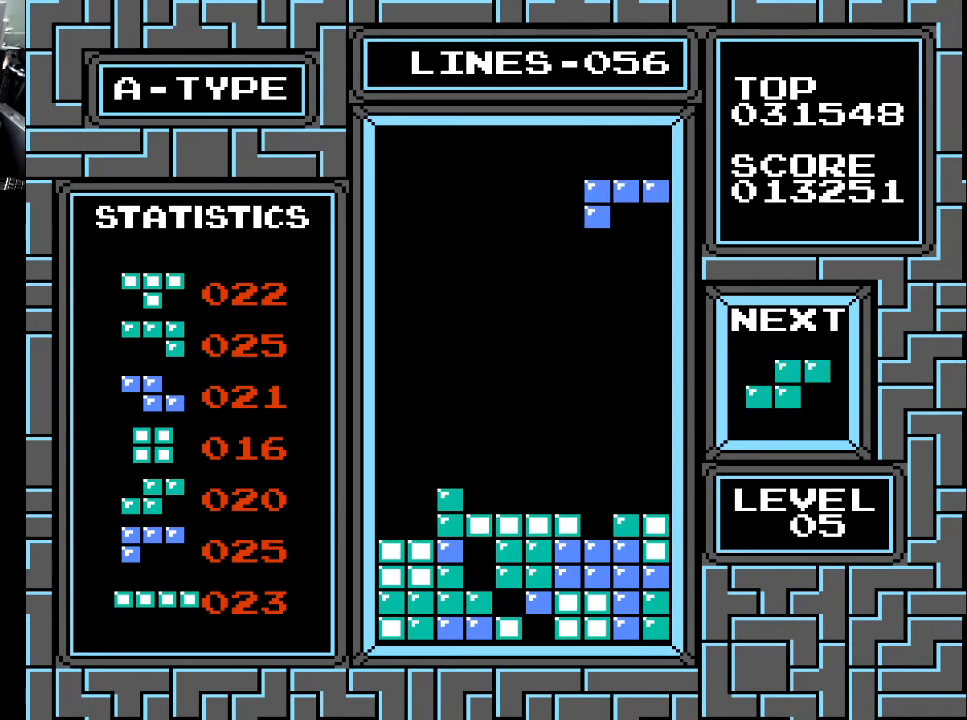
{"buttons": ["DPAD_DOWN"], "right_stick": "center", "events": [[100, "DPAD_DOWN", "down"]]}
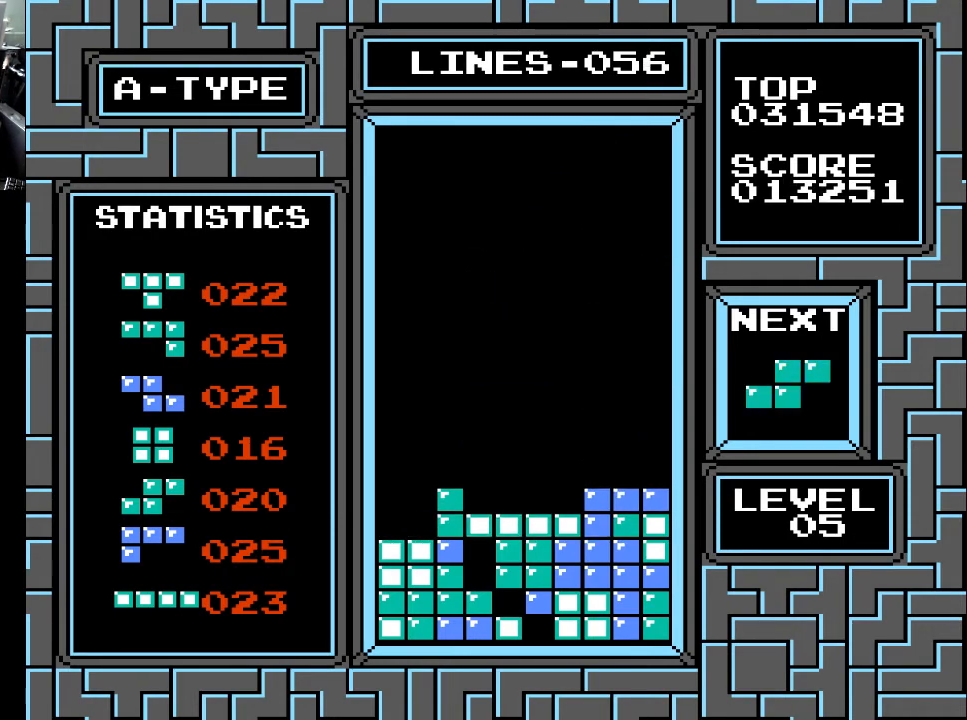
{"buttons": [], "right_stick": "center", "events": [[133, "DPAD_DOWN", "up"], [300, "DPAD_LEFT", "down"], [367, "DPAD_LEFT", "up"]]}
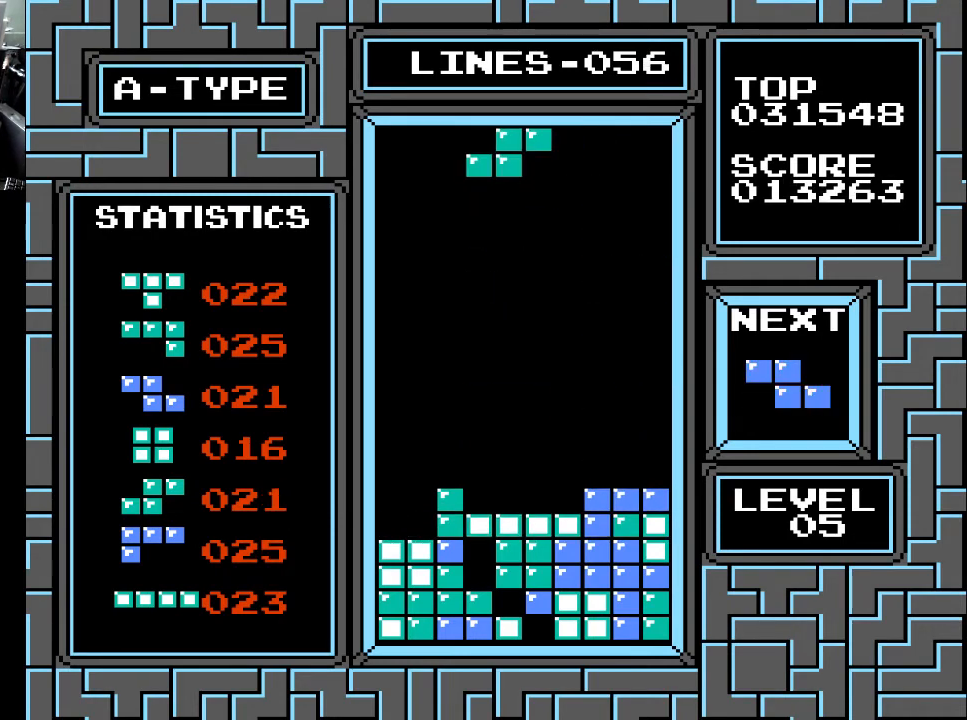
{"buttons": ["DPAD_DOWN"], "right_stick": "center", "events": [[67, "DPAD_RIGHT", "down"], [133, "DPAD_RIGHT", "up"], [233, "DPAD_RIGHT", "down"], [267, "DPAD_RIGHT", "up"], [433, "DPAD_DOWN", "down"]]}
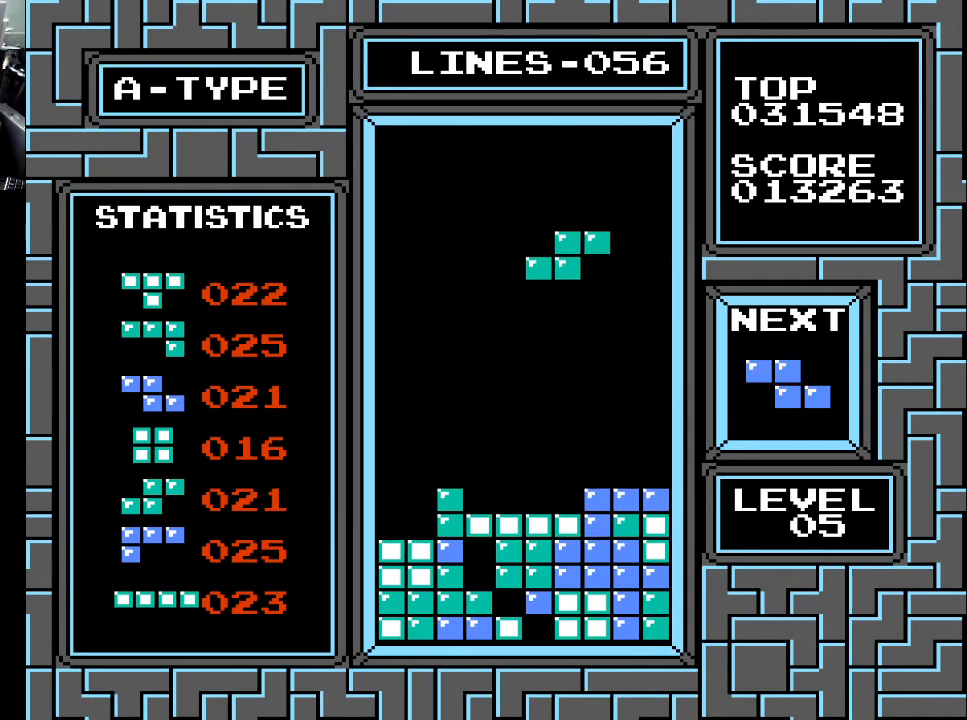
{"buttons": ["DPAD_DOWN"], "right_stick": "center", "events": []}
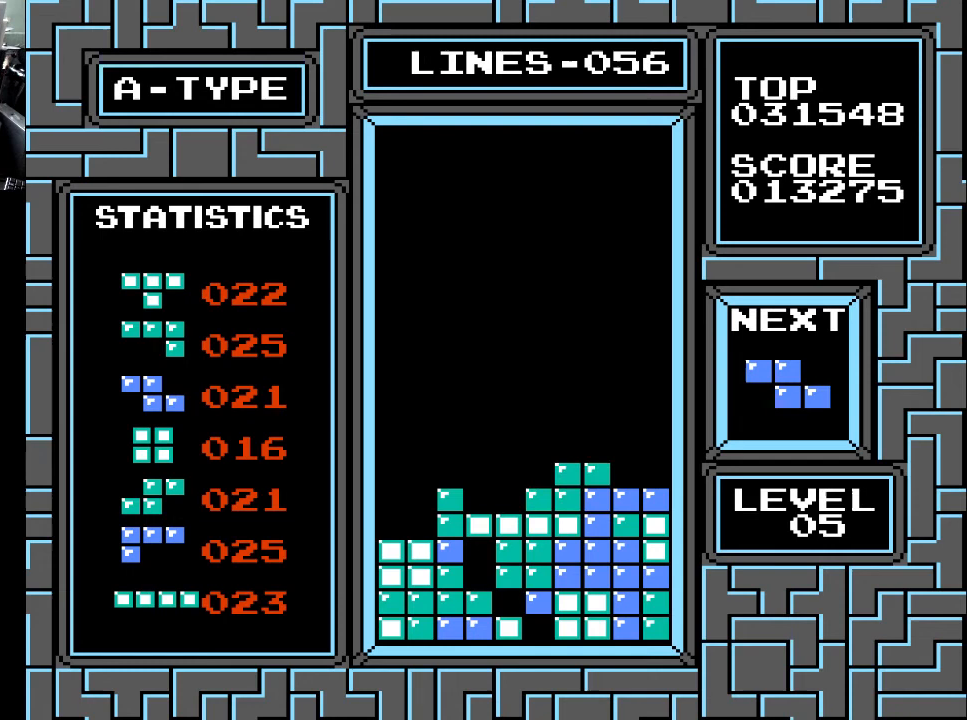
{"buttons": [], "right_stick": "center", "events": [[33, "DPAD_DOWN", "up"], [167, "DPAD_LEFT", "down"], [233, "DPAD_LEFT", "up"]]}
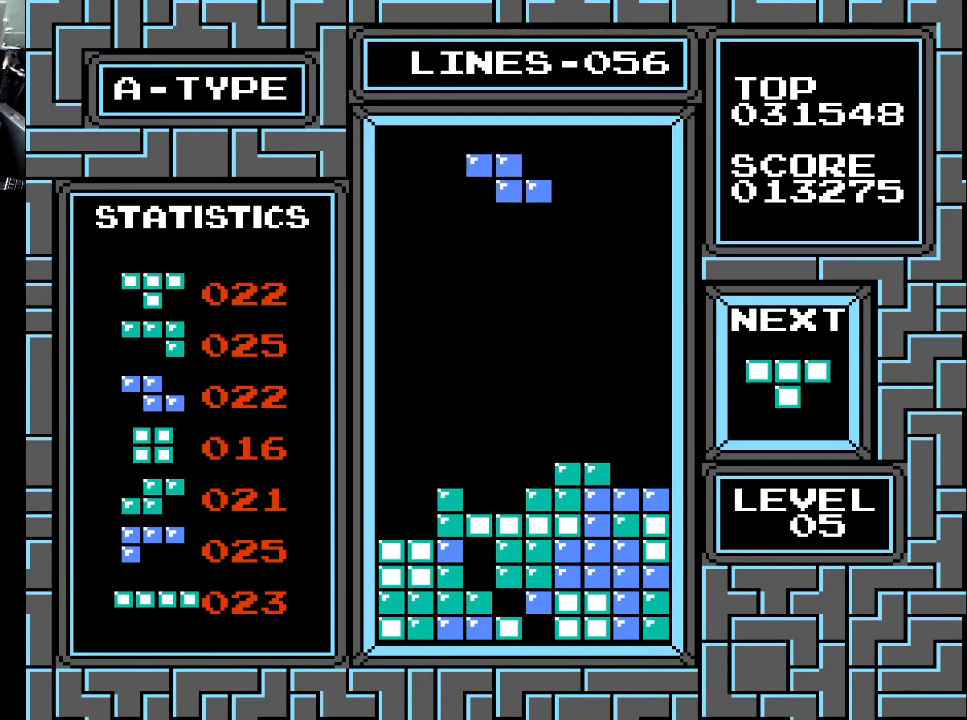
{"buttons": [], "right_stick": "center", "events": []}
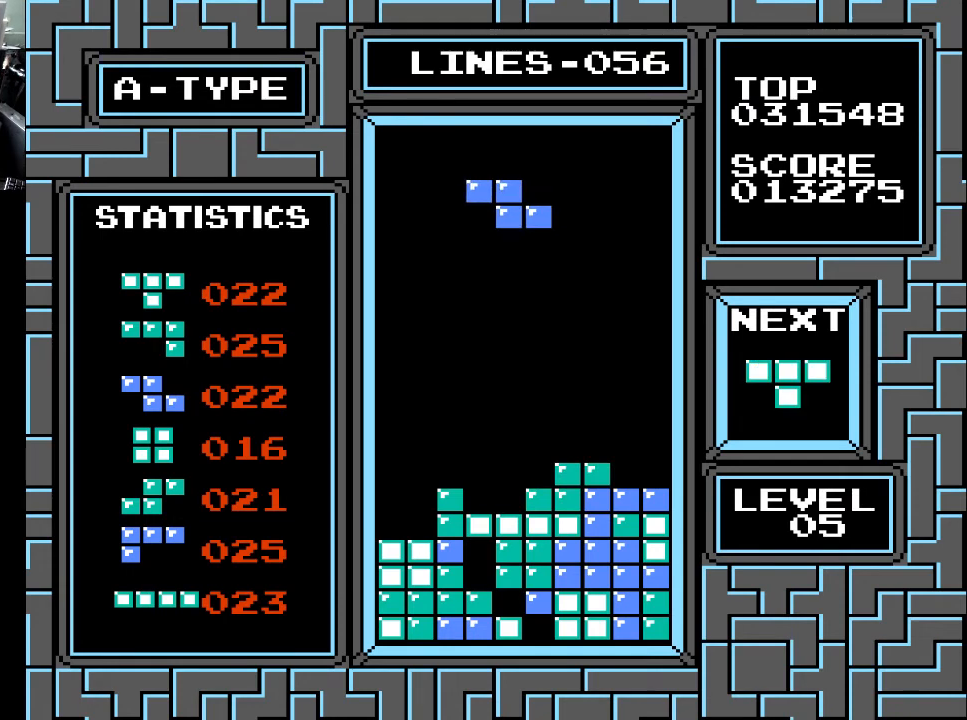
{"buttons": [], "right_stick": "center", "events": [[100, "X", "down"], [200, "X", "up"]]}
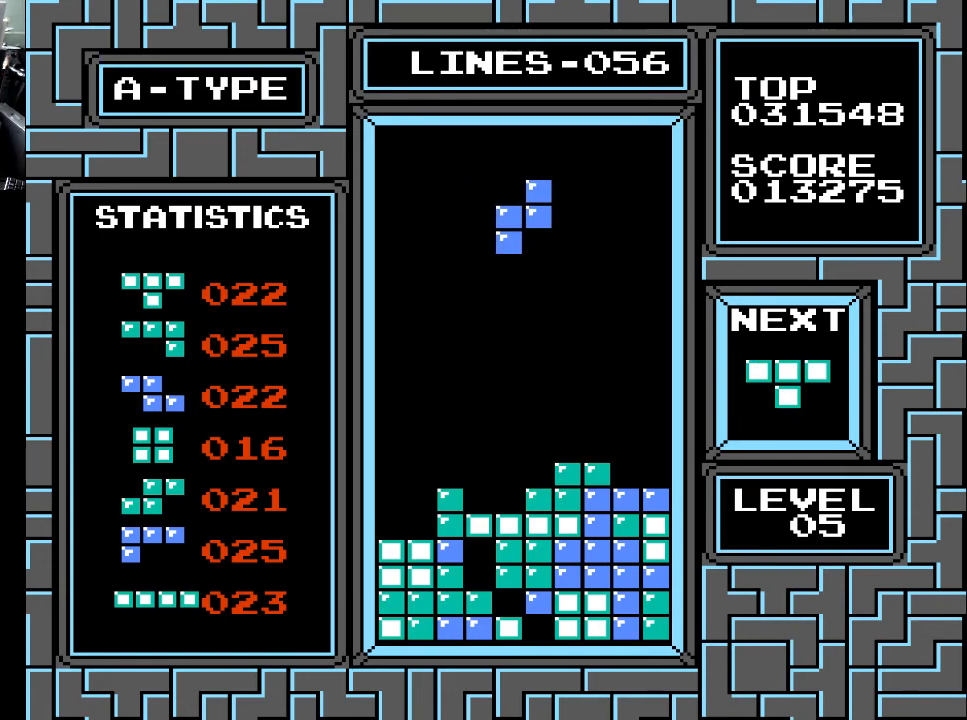
{"buttons": ["DPAD_DOWN"], "right_stick": "center", "events": [[167, "DPAD_DOWN", "down"]]}
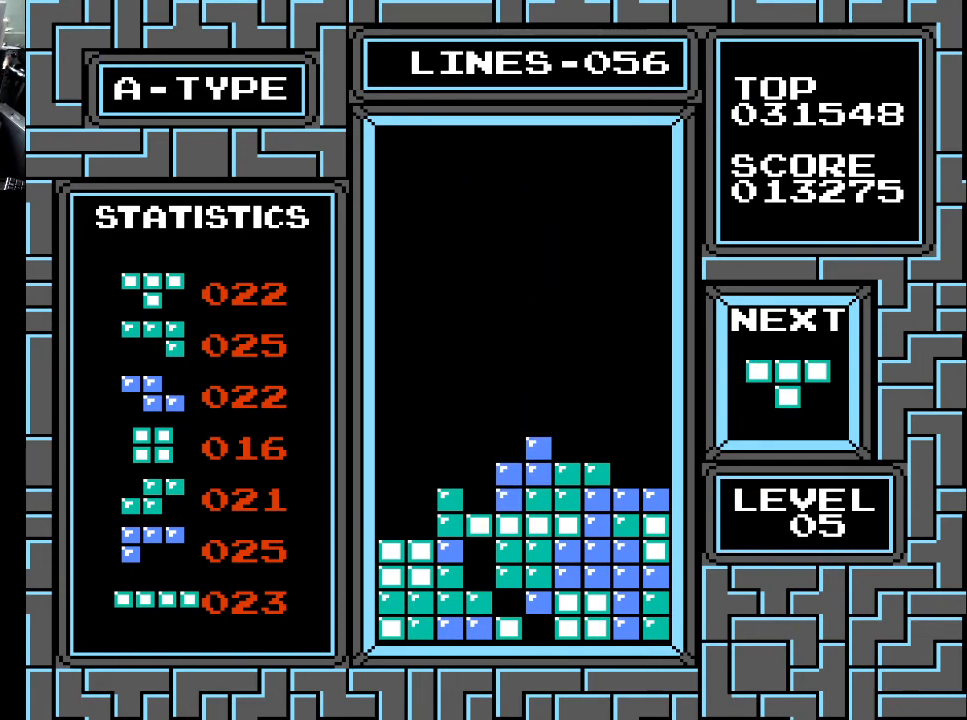
{"buttons": [], "right_stick": "center", "events": [[233, "DPAD_DOWN", "up"]]}
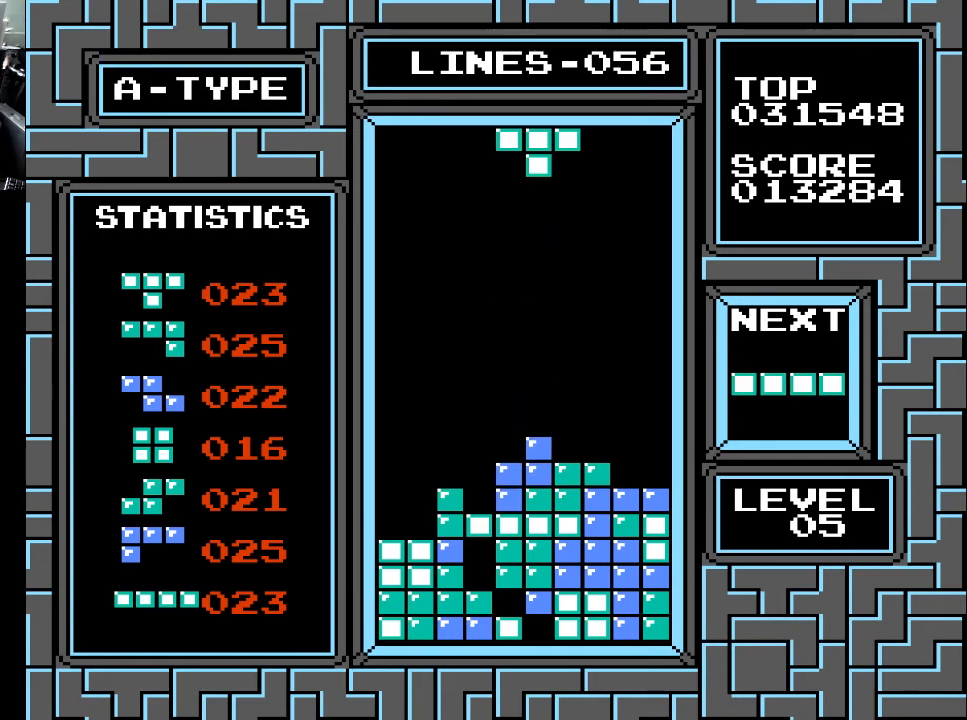
{"buttons": ["DPAD_RIGHT"], "right_stick": "center", "events": [[100, "DPAD_RIGHT", "down"], [200, "DPAD_RIGHT", "up"], [467, "DPAD_RIGHT", "down"]]}
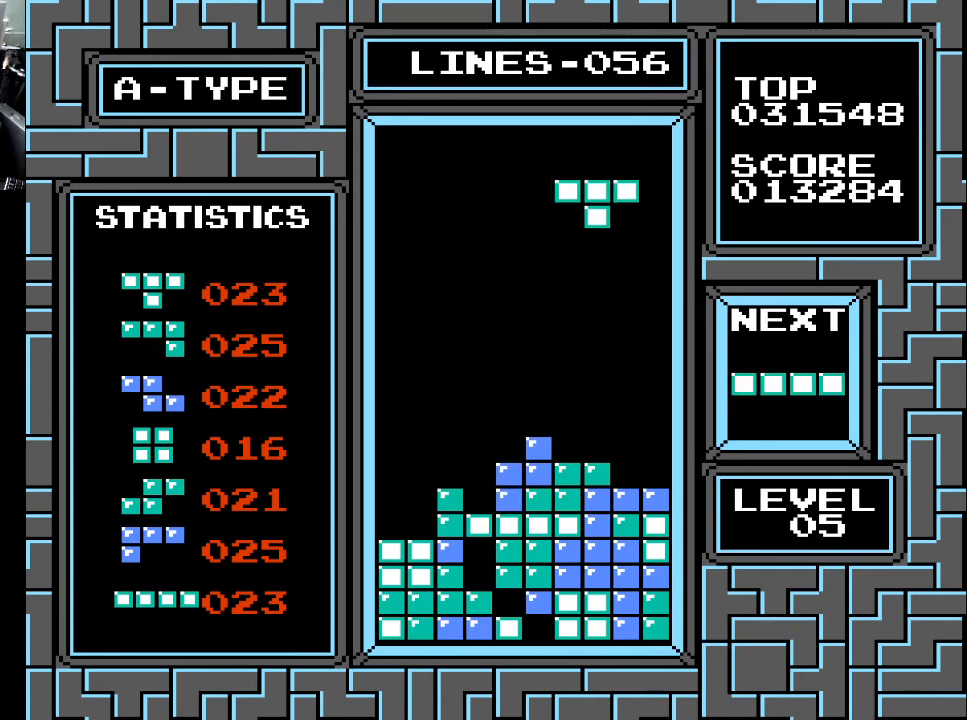
{"buttons": [], "right_stick": "center", "events": [[33, "DPAD_RIGHT", "up"]]}
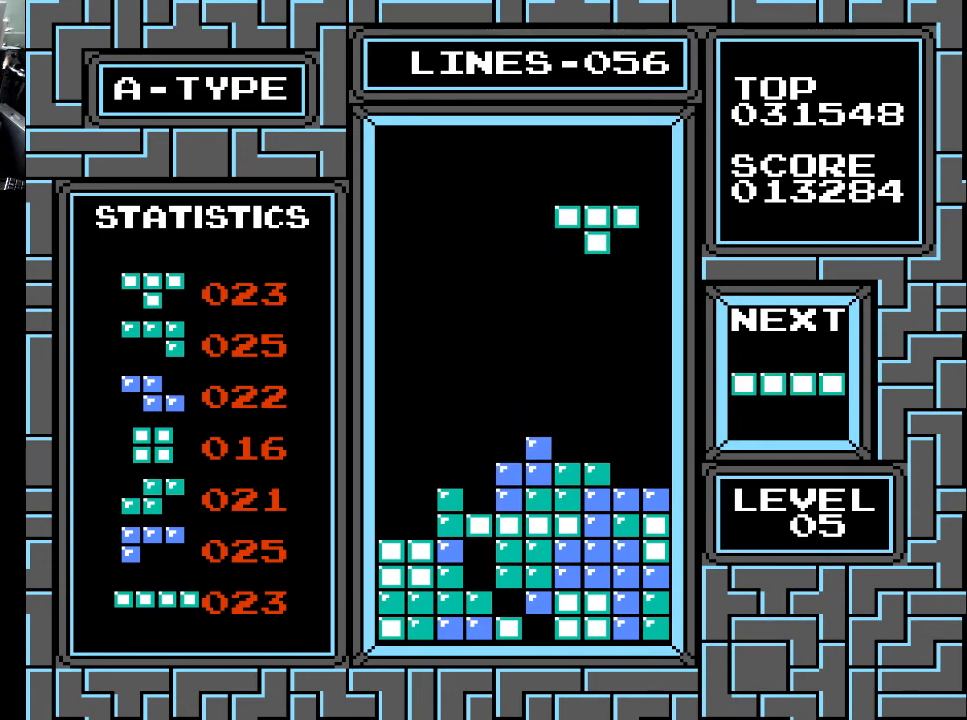
{"buttons": [], "right_stick": "center", "events": [[167, "DPAD_LEFT", "down"], [300, "DPAD_LEFT", "up"]]}
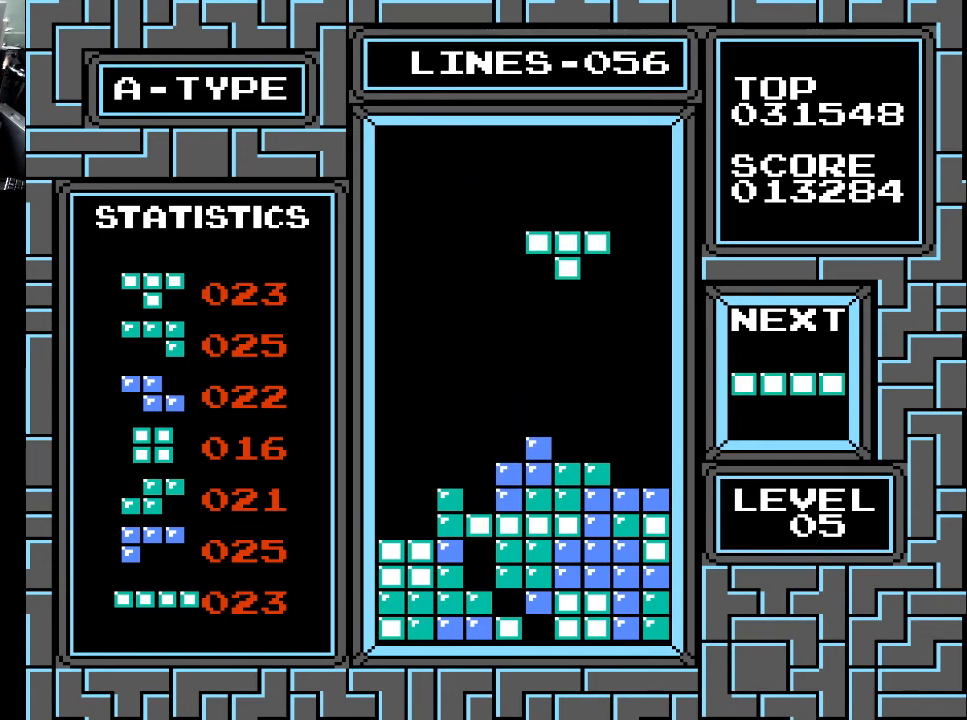
{"buttons": [], "right_stick": "center", "events": []}
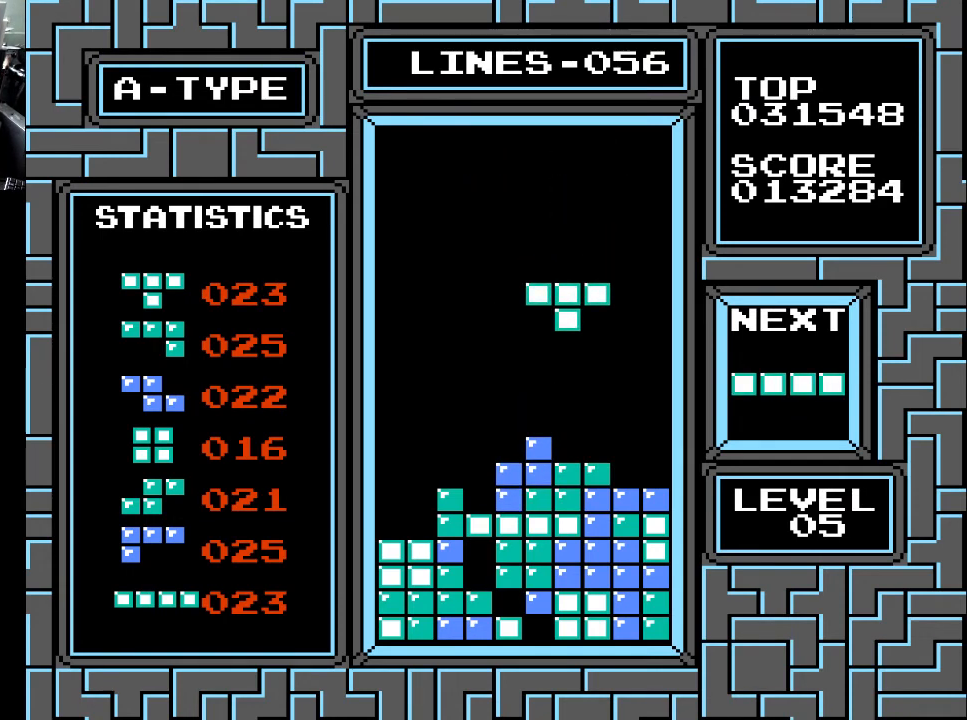
{"buttons": [], "right_stick": "center", "events": [[67, "X", "down"], [133, "X", "up"], [167, "DPAD_LEFT", "down"], [267, "DPAD_LEFT", "up"], [300, "X", "down"], [367, "X", "up"]]}
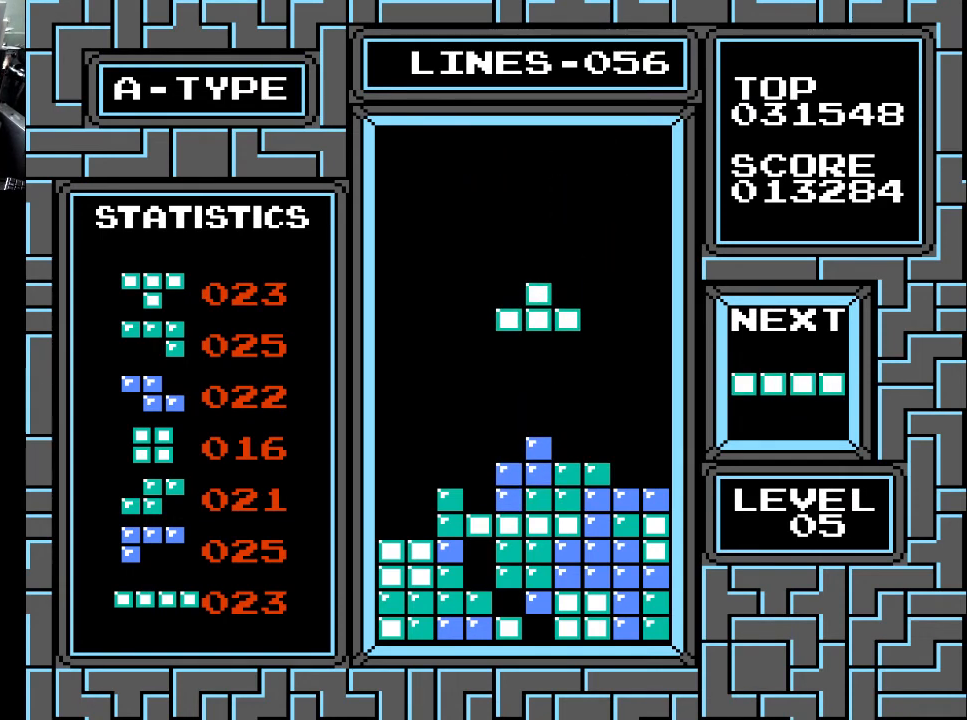
{"buttons": ["X"], "right_stick": "center", "events": [[67, "X", "down"], [133, "X", "up"], [233, "X", "down"], [300, "X", "up"], [333, "DPAD_LEFT", "down"], [433, "DPAD_LEFT", "up"], [467, "X", "down"]]}
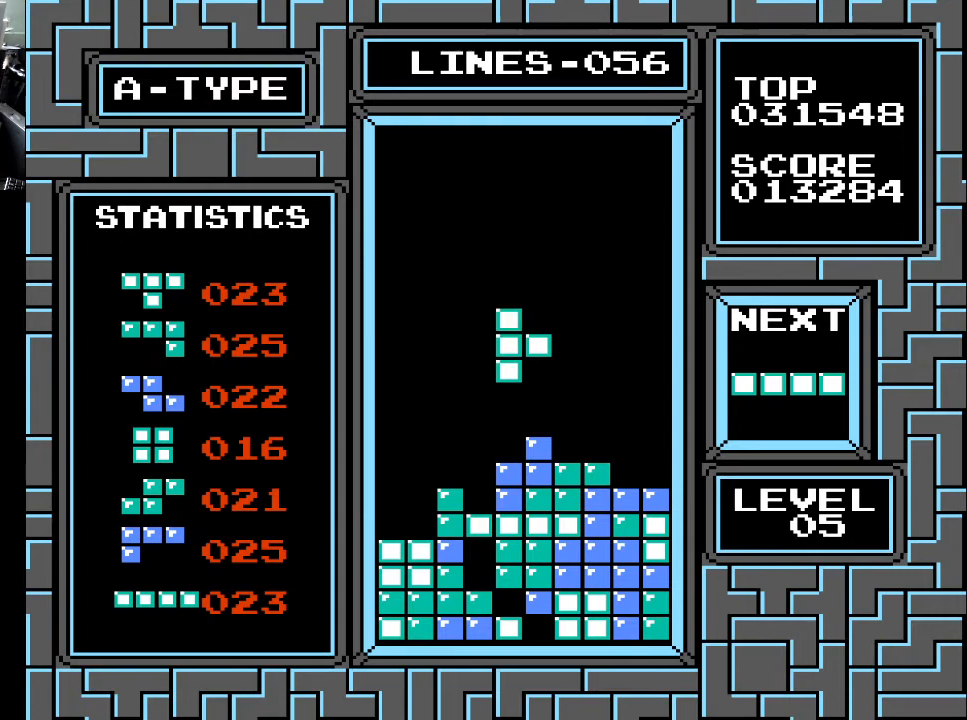
{"buttons": ["DPAD_DOWN"], "right_stick": "center", "events": [[33, "X", "up"], [333, "DPAD_DOWN", "down"]]}
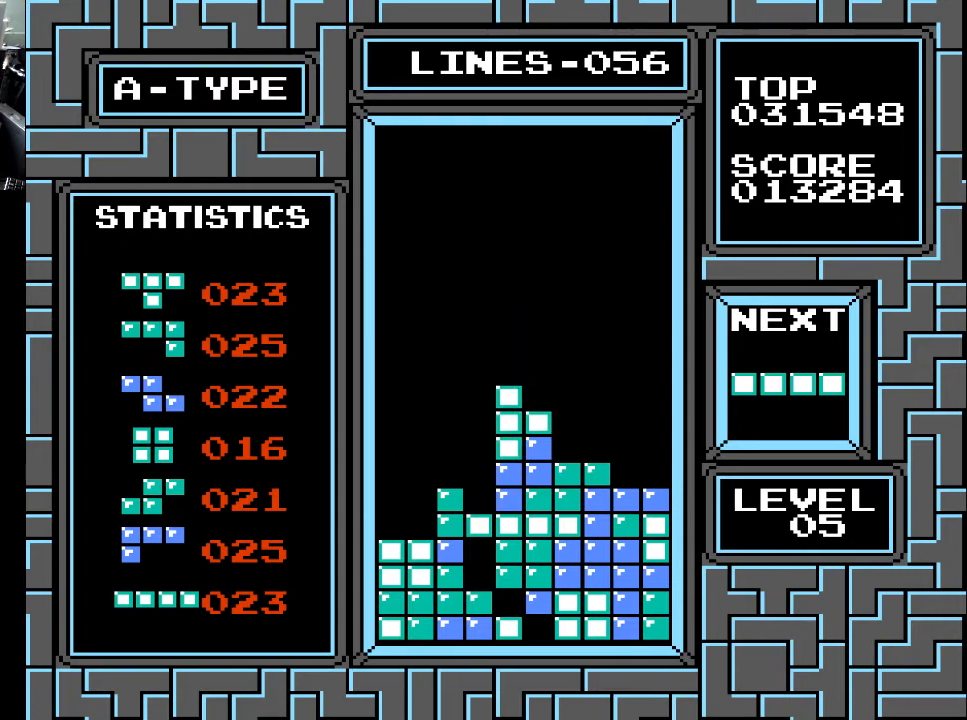
{"buttons": ["X"], "right_stick": "center", "events": [[133, "DPAD_DOWN", "up"], [300, "DPAD_LEFT", "down"], [400, "DPAD_LEFT", "up"], [467, "X", "down"]]}
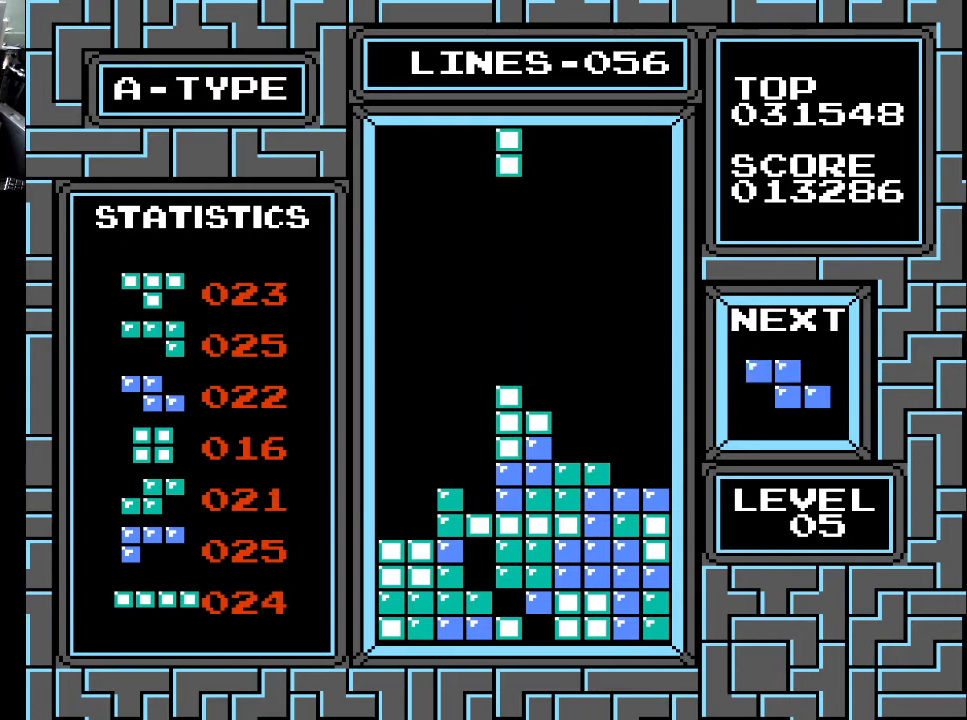
{"buttons": ["DPAD_DOWN"], "right_stick": "center", "events": [[67, "DPAD_LEFT", "down"], [67, "X", "up"], [167, "DPAD_LEFT", "up"], [467, "DPAD_DOWN", "down"]]}
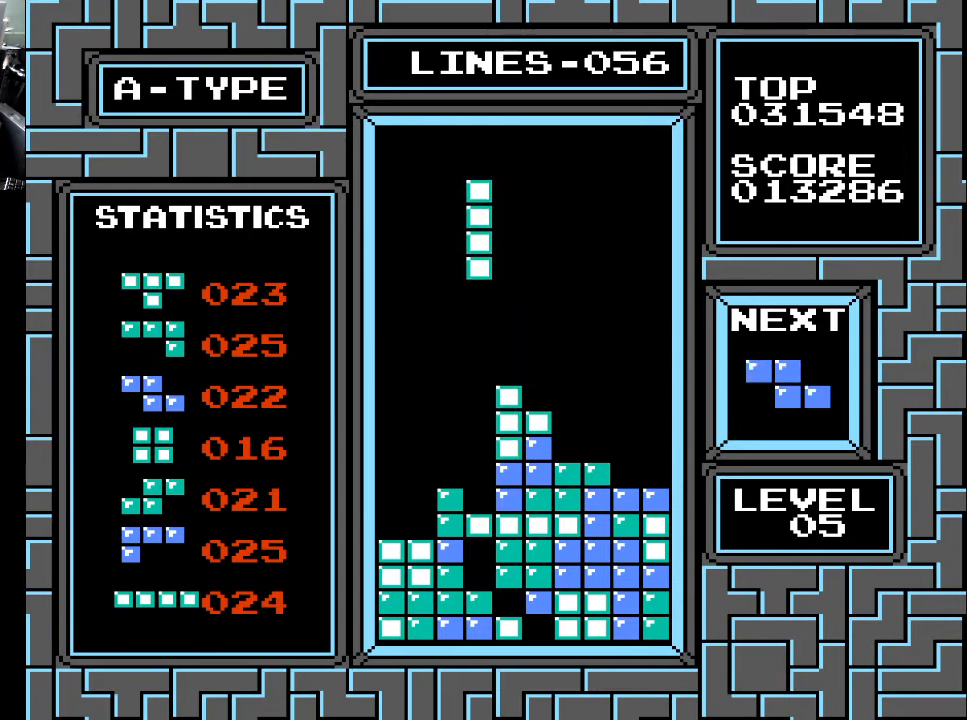
{"buttons": ["DPAD_DOWN"], "right_stick": "center", "events": []}
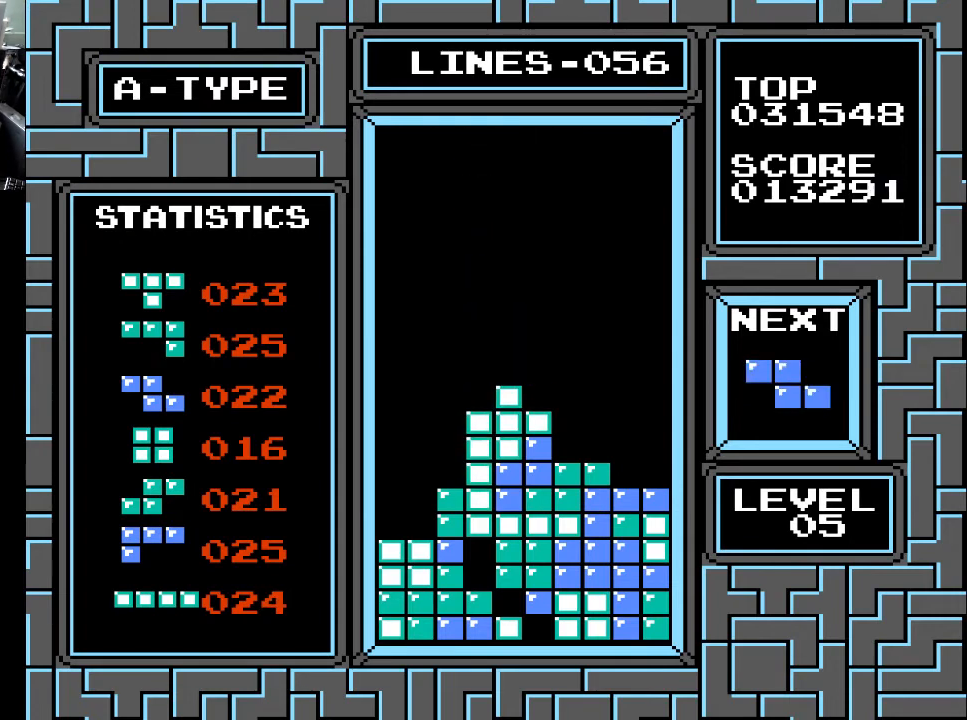
{"buttons": ["DPAD_RIGHT"], "right_stick": "center", "events": [[33, "DPAD_DOWN", "up"], [233, "DPAD_RIGHT", "down"], [300, "DPAD_RIGHT", "up"], [433, "DPAD_RIGHT", "down"]]}
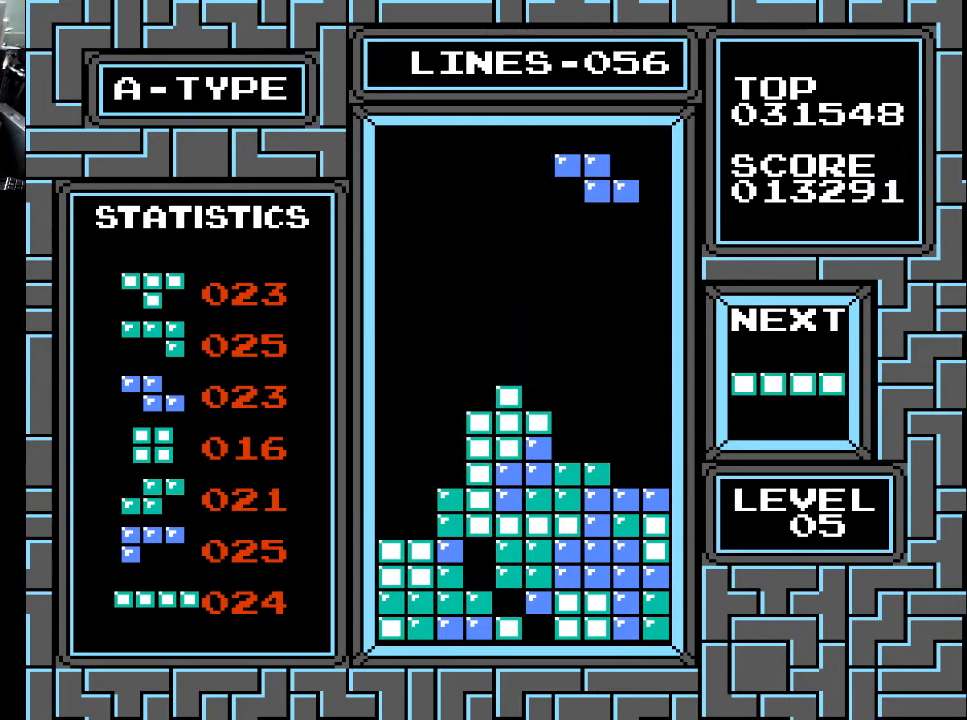
{"buttons": ["DPAD_DOWN"], "right_stick": "center", "events": [[33, "DPAD_RIGHT", "up"], [100, "DPAD_RIGHT", "down"], [200, "DPAD_RIGHT", "up"], [333, "DPAD_DOWN", "down"]]}
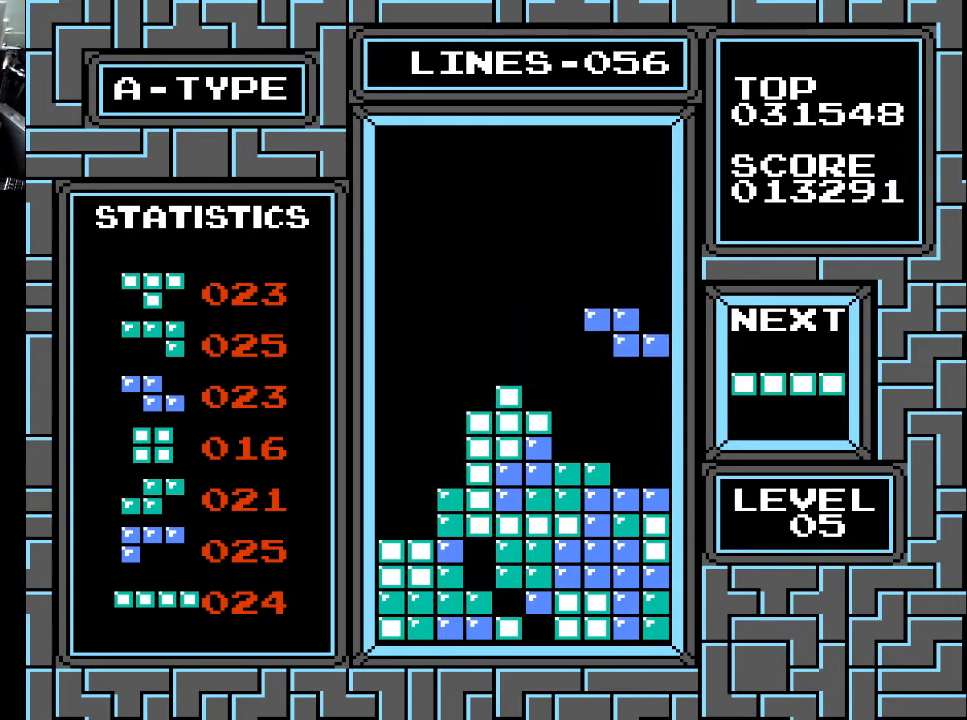
{"buttons": ["DPAD_LEFT"], "right_stick": "center", "events": [[400, "DPAD_DOWN", "up"], [500, "DPAD_LEFT", "down"]]}